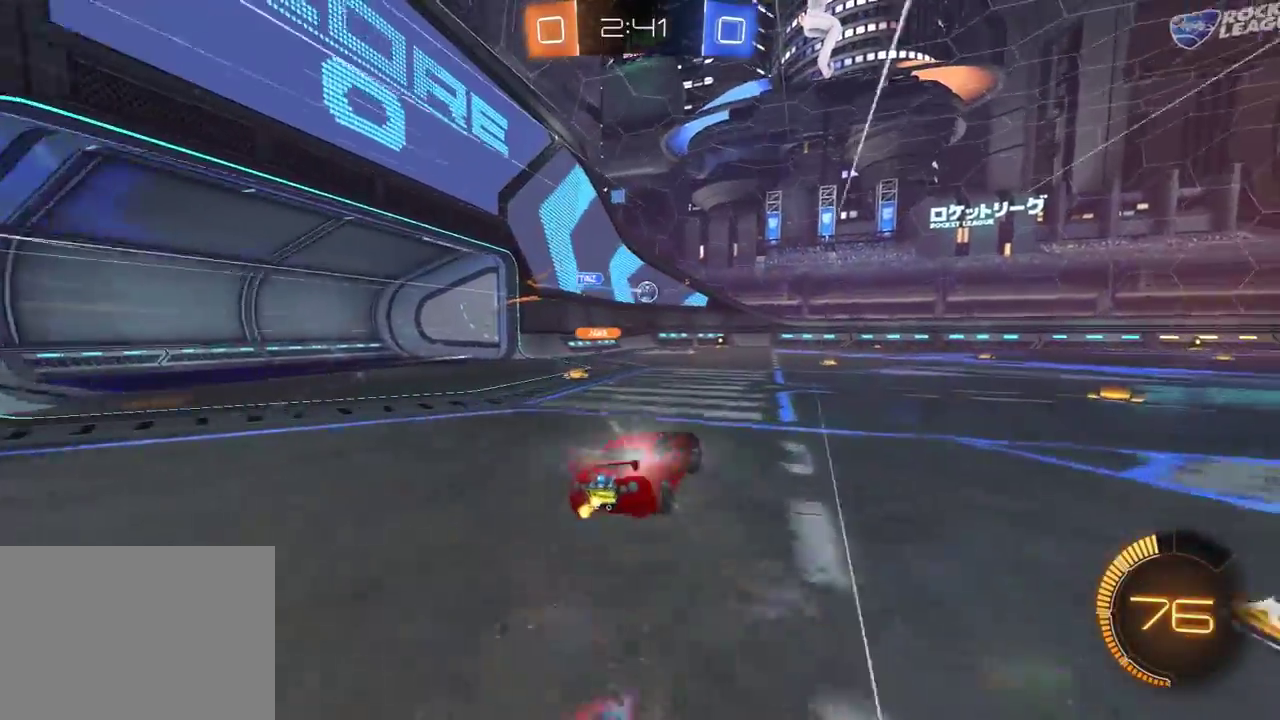
Gameplay with a controller (Xbox layout); each line is a JSON object with the inputs held at the frame after it. "events" lists button and stick changes between this image and that frame as [ms after this image, input, new state], when the widget could be followed in between. Not read: SELECT.
{"buttons": ["R2"], "left_stick": "center", "right_stick": "center", "events": [[67, "R1", "down"], [150, "left_stick", "center"], [233, "R1", "up"], [283, "left_stick", "left"], [433, "left_stick", "center"]]}
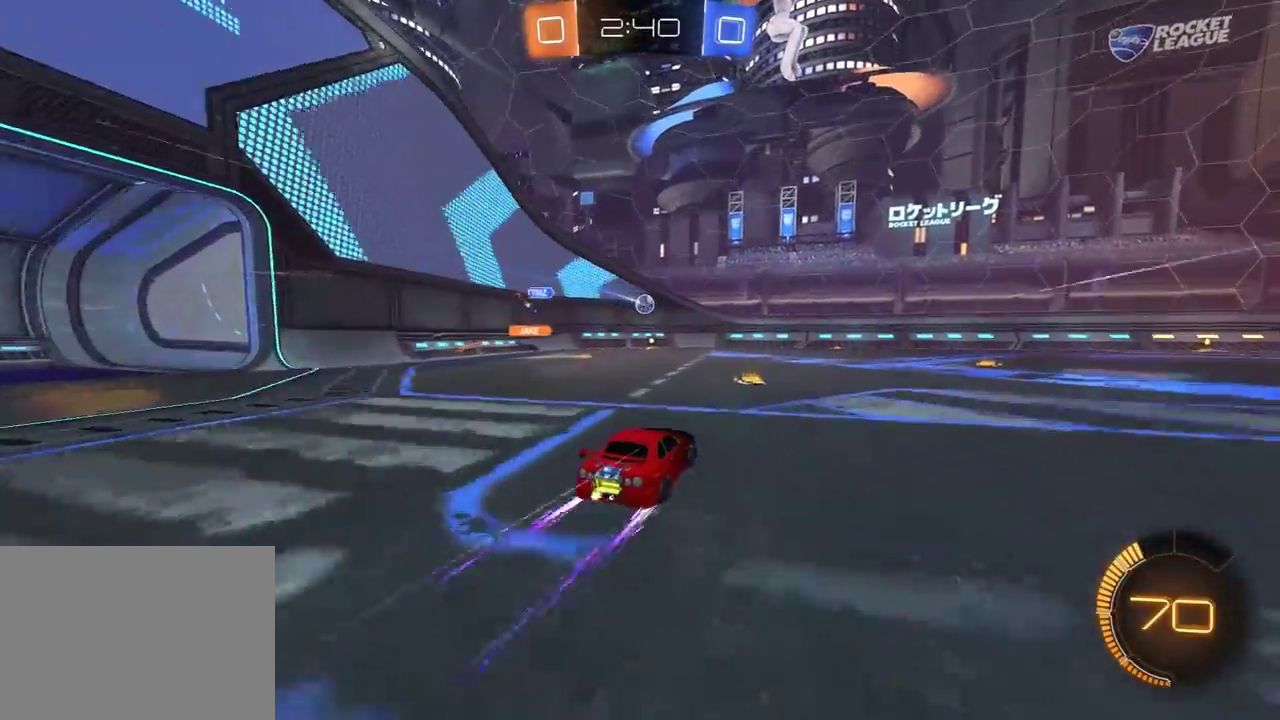
{"buttons": ["R2"], "left_stick": "center", "right_stick": "center", "events": [[117, "left_stick", "right"], [167, "R1", "down"], [317, "R1", "up"], [383, "left_stick", "center"]]}
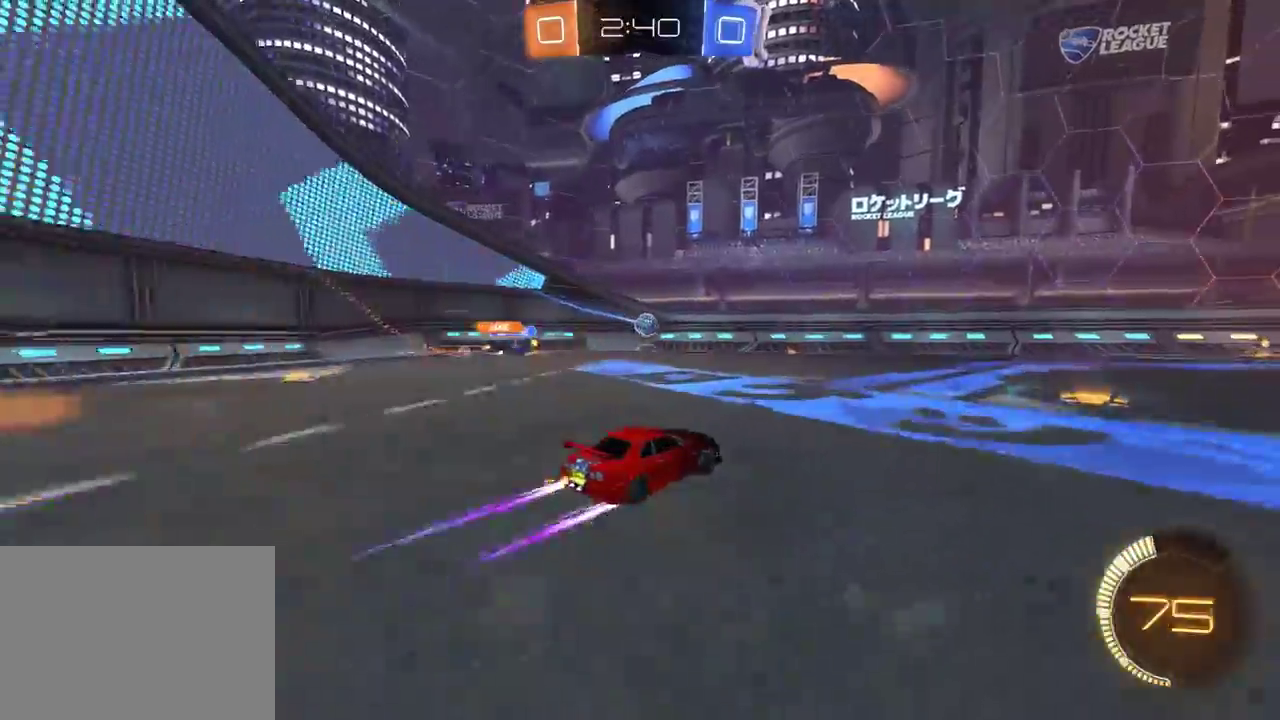
{"buttons": ["R2"], "left_stick": "center", "right_stick": "center", "events": []}
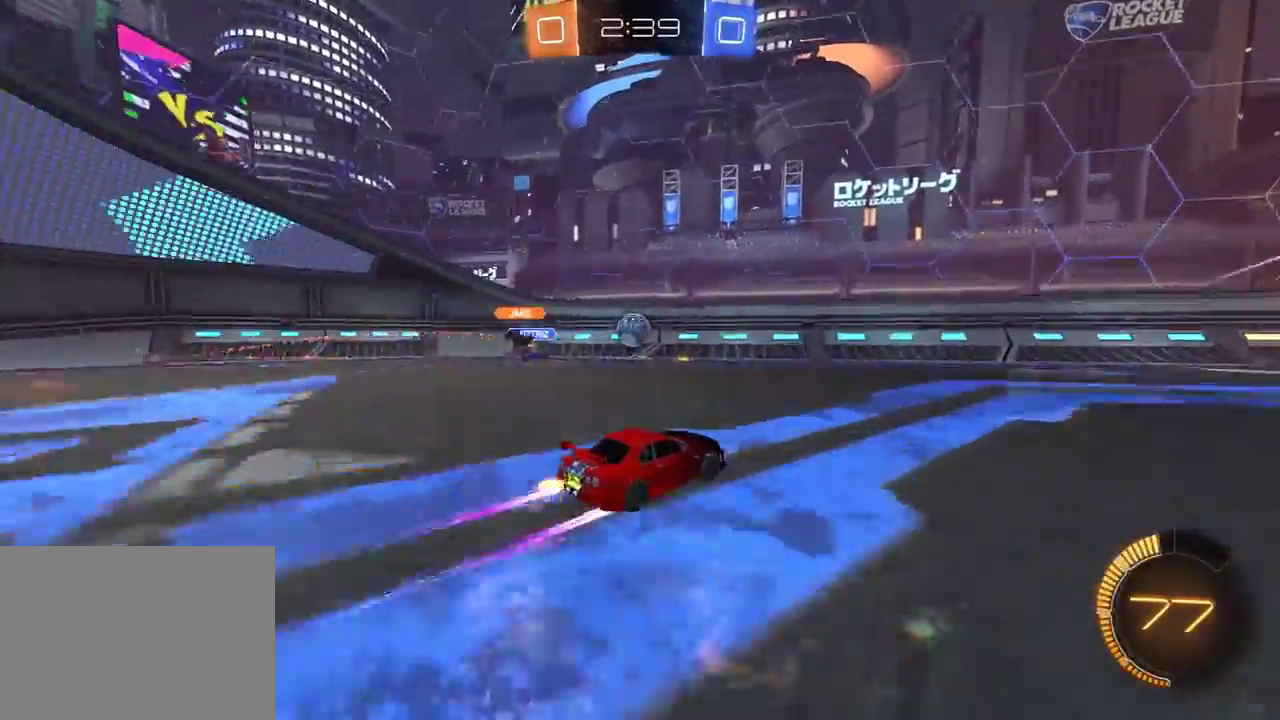
{"buttons": ["R2"], "left_stick": "right", "right_stick": "center", "events": [[133, "left_stick", "right"]]}
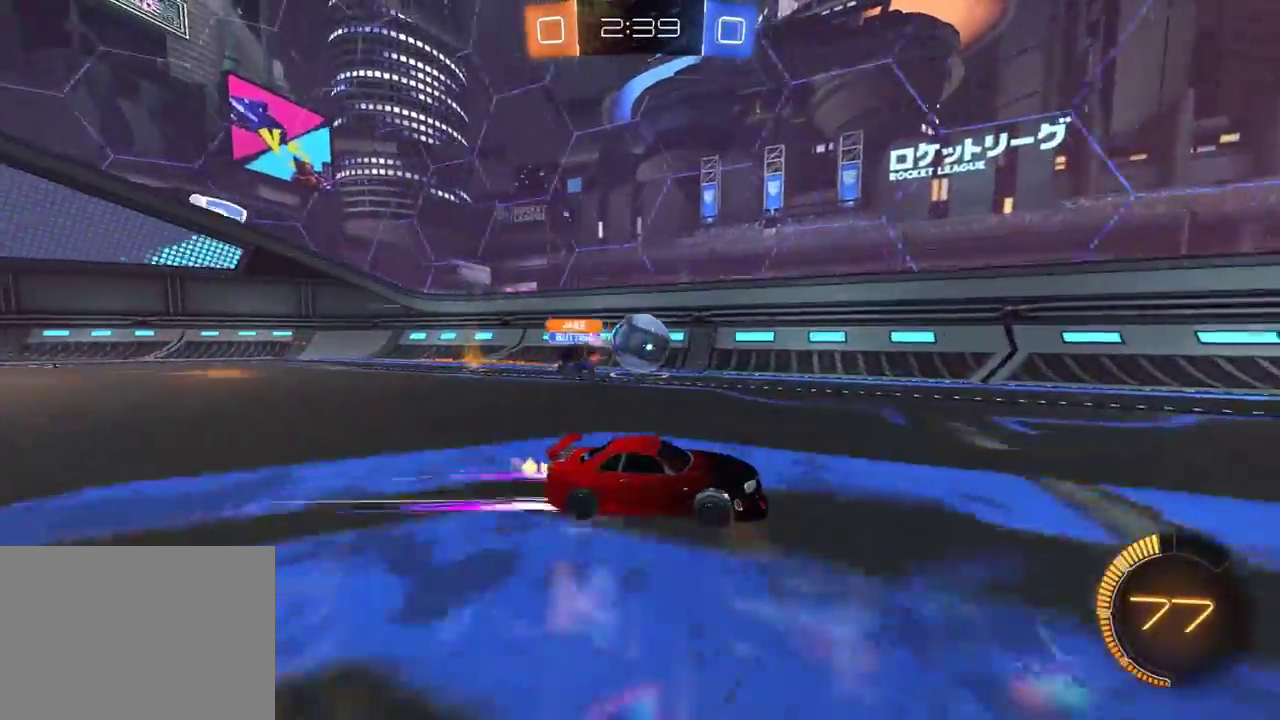
{"buttons": ["R1", "R2"], "left_stick": "center", "right_stick": "center", "events": [[17, "left_stick", "center"], [267, "left_stick", "left"], [283, "R1", "down"], [483, "left_stick", "center"]]}
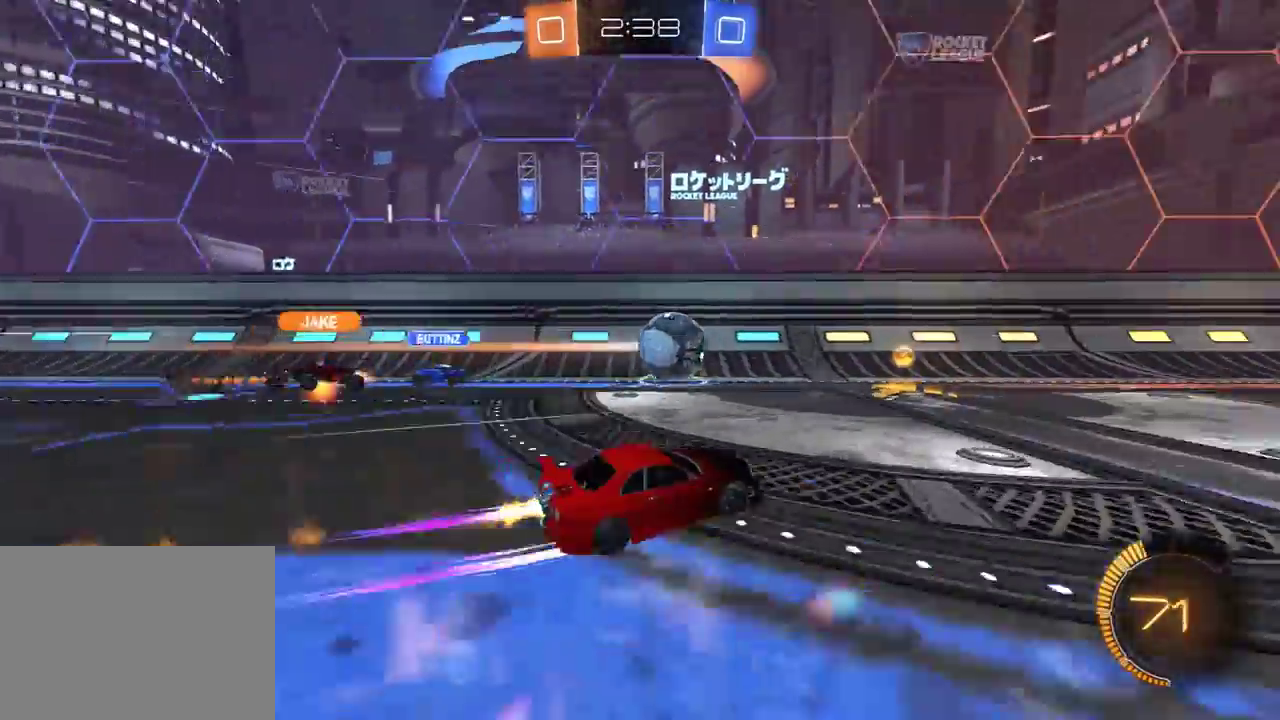
{"buttons": ["R1", "R2"], "left_stick": "right", "right_stick": "center", "events": [[100, "left_stick", "left"], [183, "R1", "up"], [200, "left_stick", "right"], [350, "R1", "down"]]}
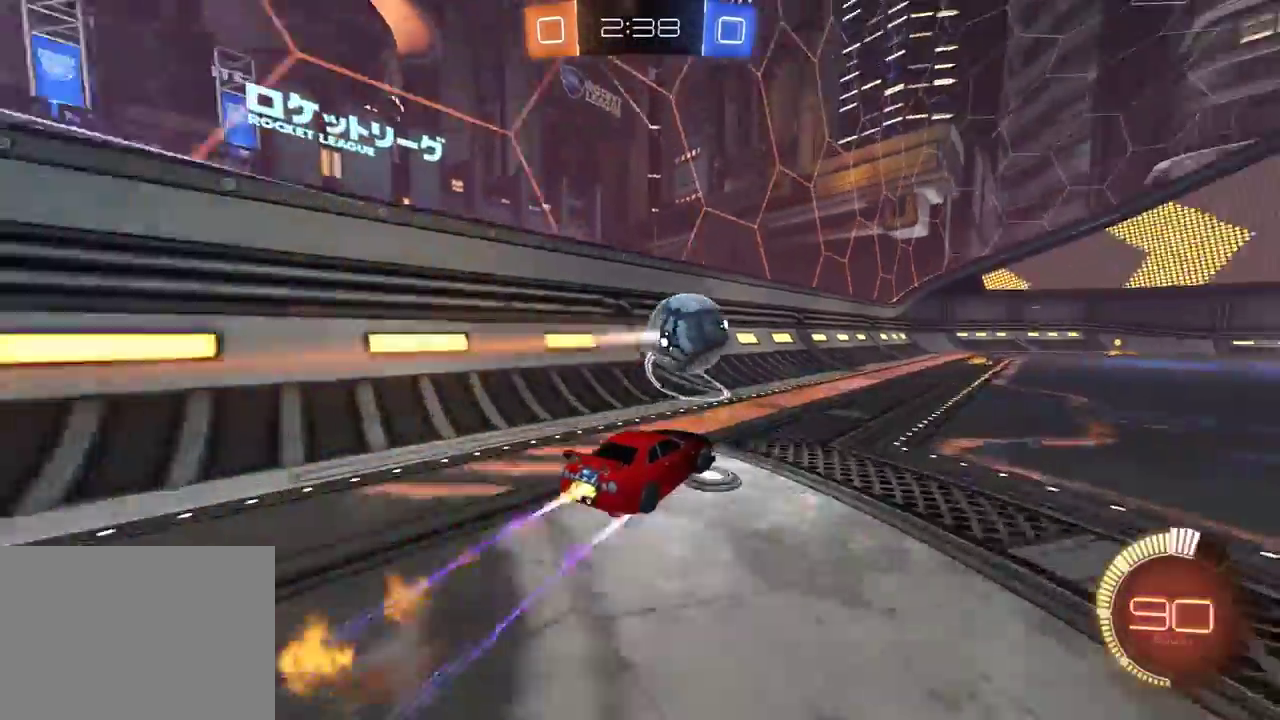
{"buttons": ["R2"], "left_stick": "right", "right_stick": "center", "events": [[67, "left_stick", "center"], [117, "R1", "up"], [267, "left_stick", "left"], [317, "left_stick", "center"], [483, "left_stick", "right"]]}
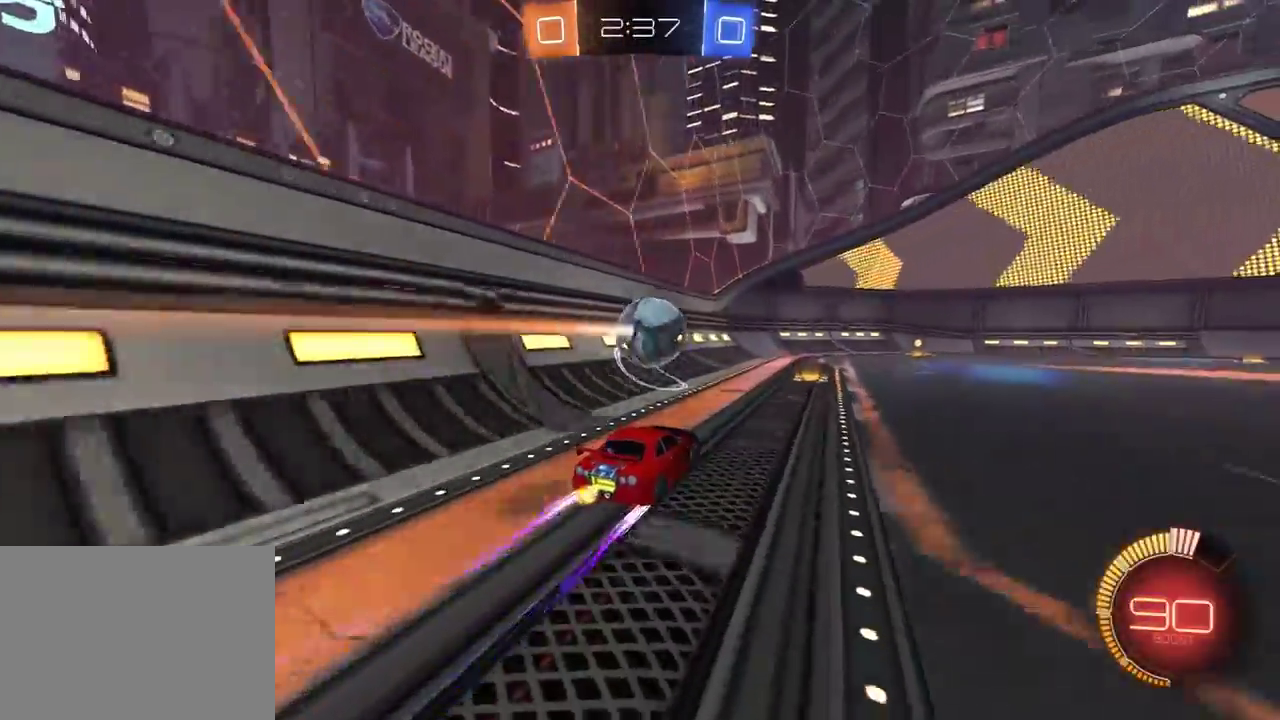
{"buttons": ["R2"], "left_stick": "center", "right_stick": "center", "events": [[67, "left_stick", "center"], [283, "R3", "down"], [400, "R3", "up"]]}
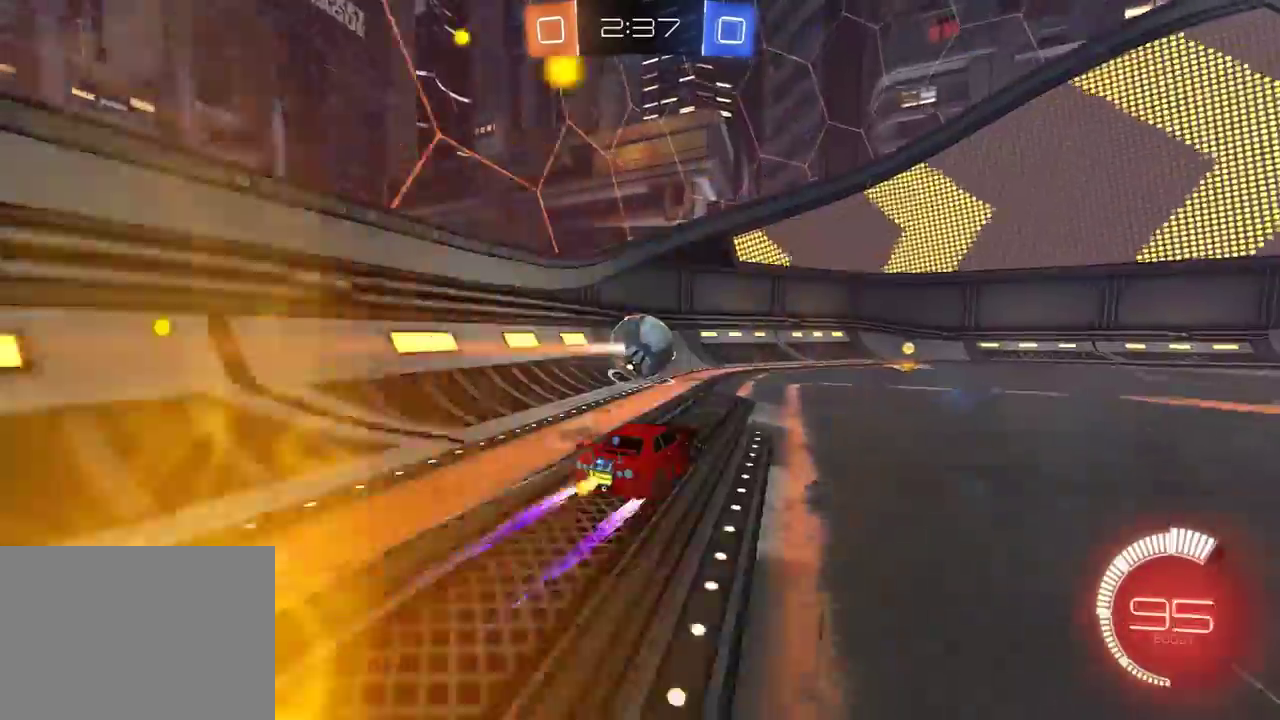
{"buttons": ["R2"], "left_stick": "center", "right_stick": "center", "events": []}
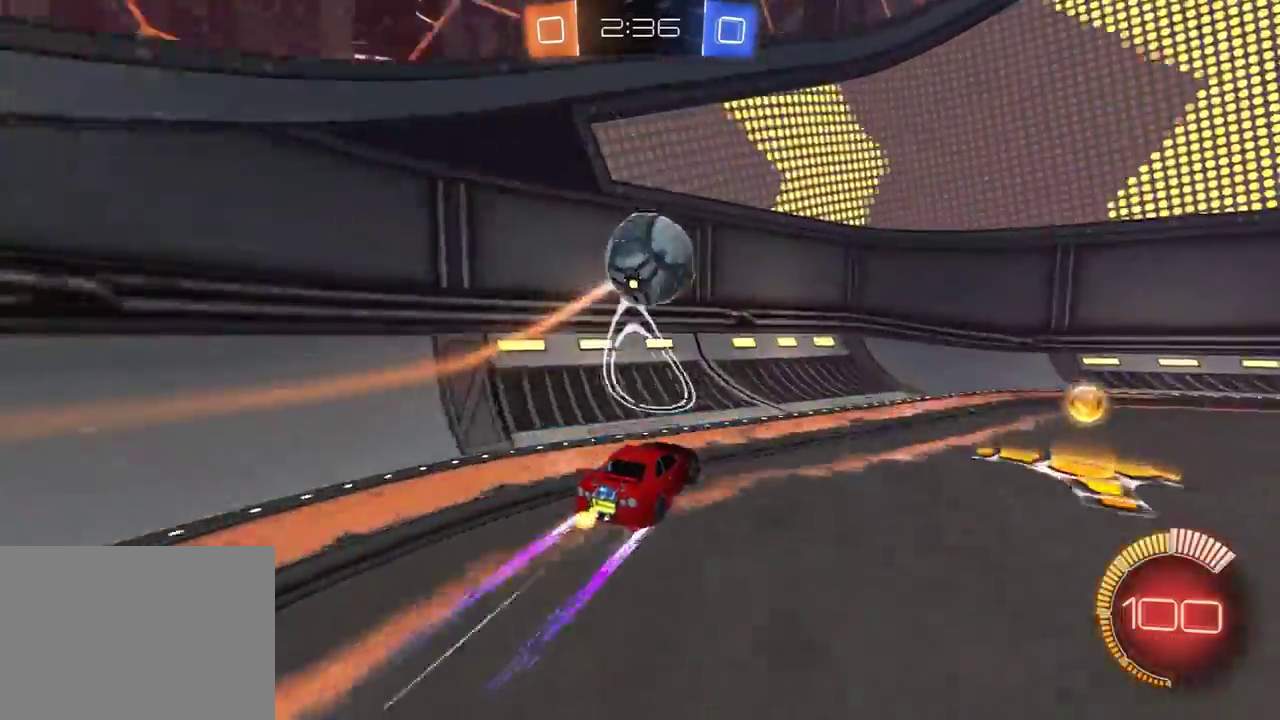
{"buttons": ["R2"], "left_stick": "center", "right_stick": "center", "events": [[283, "left_stick", "left"], [433, "left_stick", "center"]]}
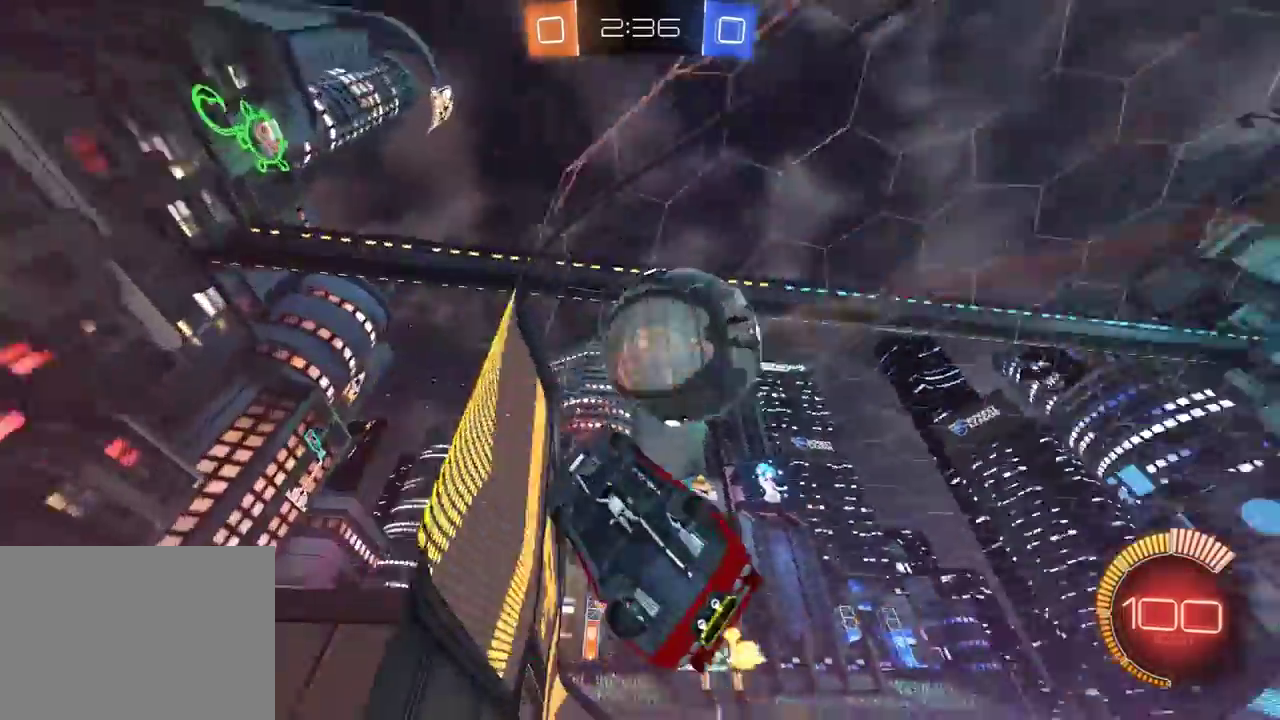
{"buttons": ["R2"], "left_stick": "left", "right_stick": "center", "events": [[33, "left_stick", "right"], [50, "R1", "down"], [283, "left_stick", "center"], [417, "R1", "up"], [500, "left_stick", "left"]]}
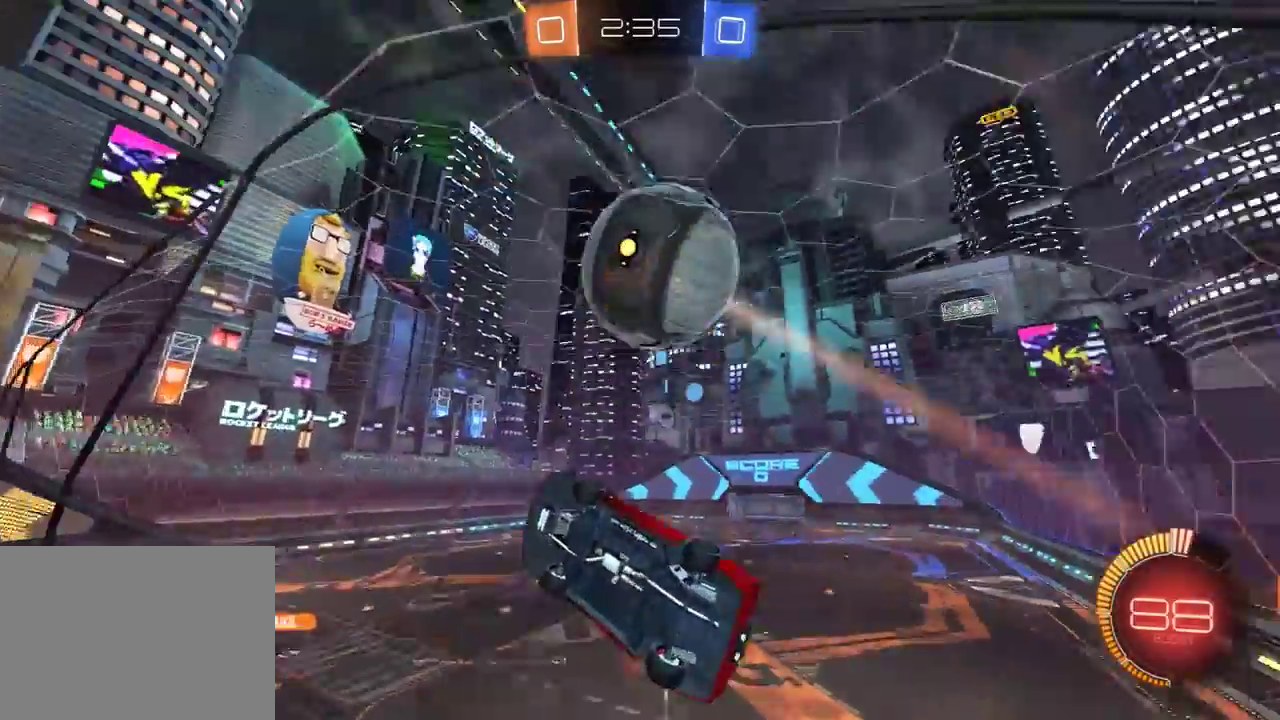
{"buttons": ["L2"], "left_stick": "center", "right_stick": "center", "events": [[133, "left_stick", "center"], [367, "left_stick", "right"], [450, "R2", "up"], [450, "left_stick", "center"], [467, "L2", "down"]]}
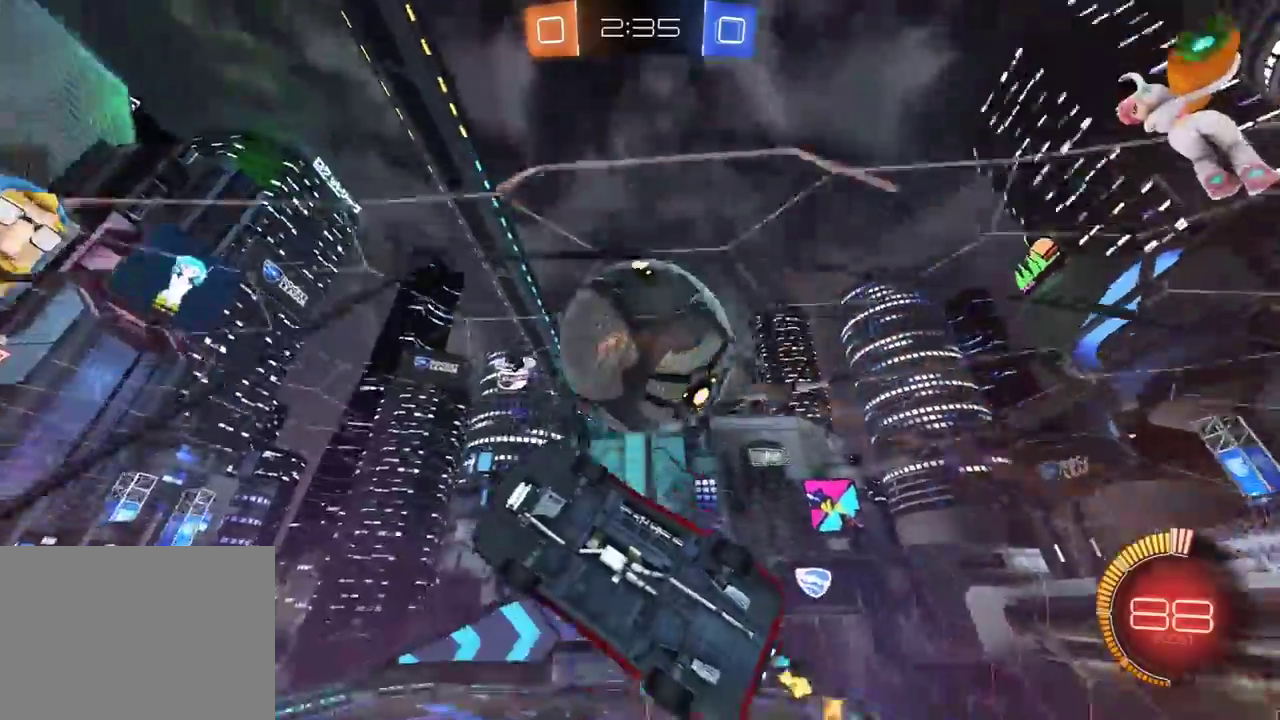
{"buttons": ["A", "R2"], "left_stick": "center", "right_stick": "center", "events": [[50, "R2", "down"], [83, "L2", "up"], [483, "A", "down"]]}
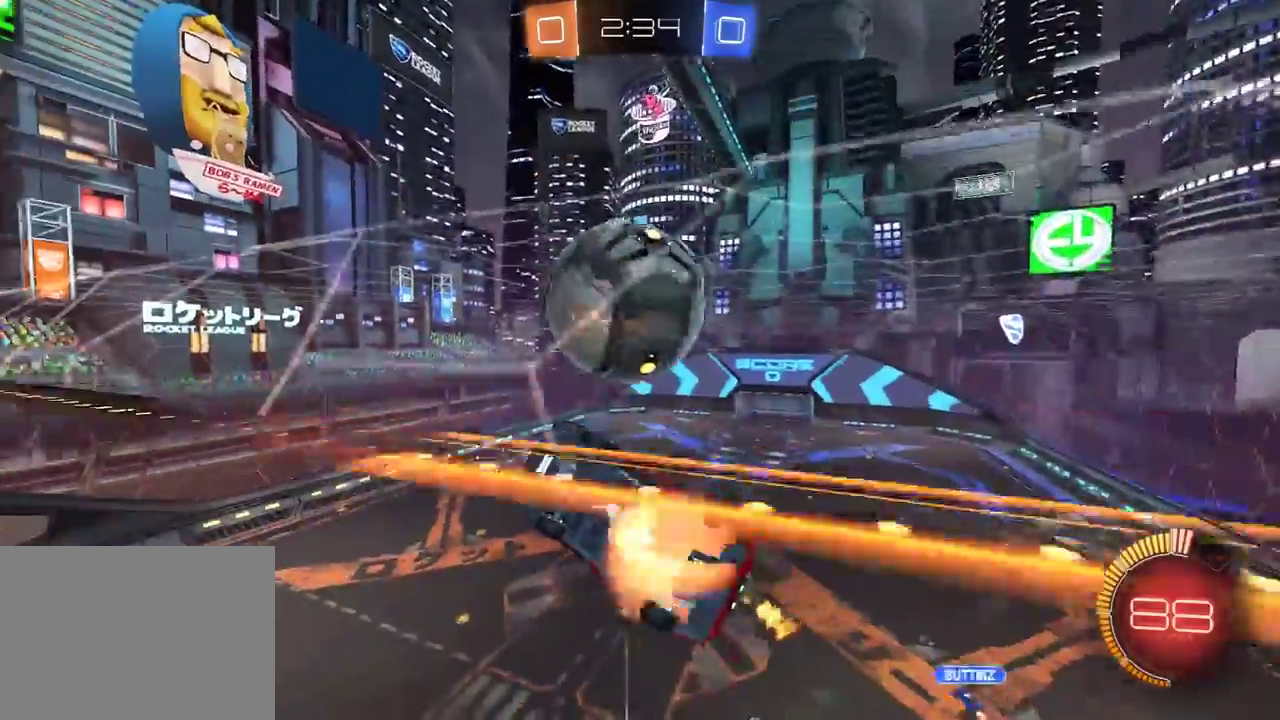
{"buttons": ["X", "R2"], "left_stick": "right", "right_stick": "center", "events": [[50, "R1", "down"], [67, "X", "down"], [67, "left_stick", "right"], [117, "A", "up"], [183, "left_stick", "down-left"], [233, "R1", "up"], [233, "X", "up"], [283, "X", "down"], [283, "left_stick", "right"]]}
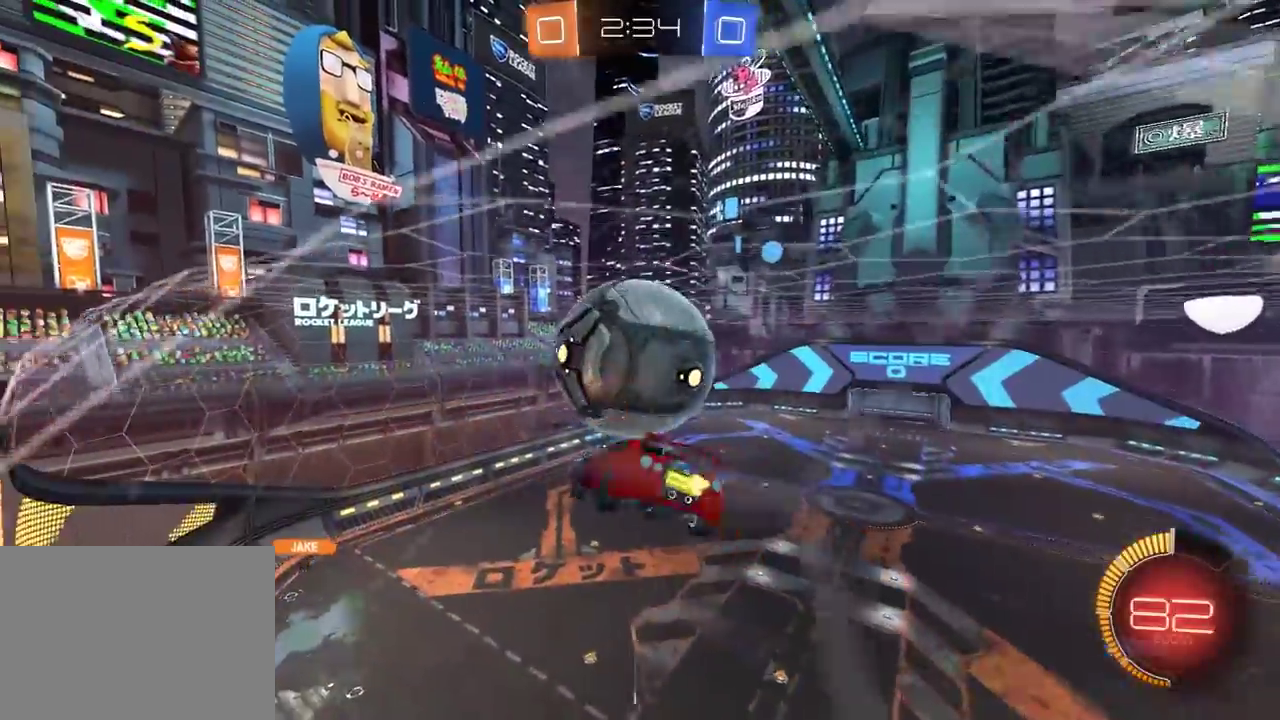
{"buttons": ["R1", "R2"], "left_stick": "down-left", "right_stick": "center", "events": [[67, "R1", "down"], [167, "left_stick", "left"], [183, "L1", "down"], [283, "left_stick", "down-left"], [350, "X", "up"], [400, "L1", "up"]]}
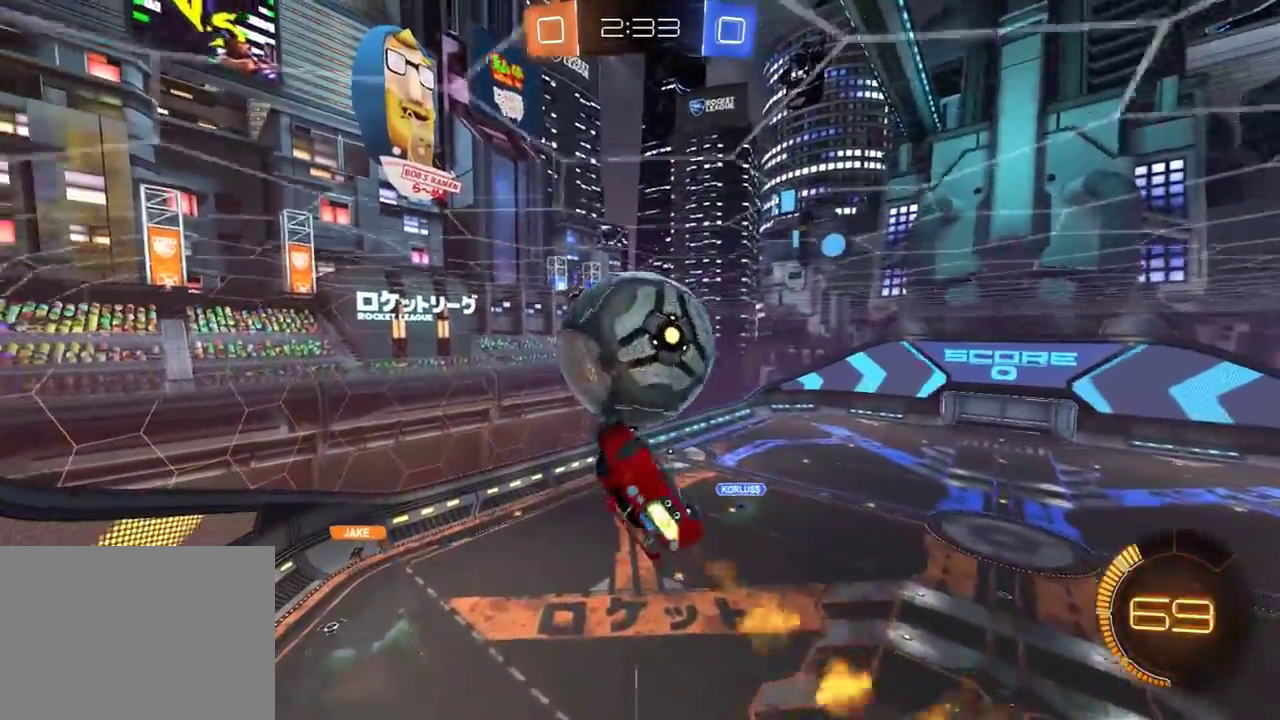
{"buttons": ["L1", "R2"], "left_stick": "up-right", "right_stick": "center", "events": [[33, "left_stick", "center"], [117, "B", "down"], [150, "R1", "up"], [200, "B", "up"], [233, "L1", "down"], [250, "left_stick", "up-right"]]}
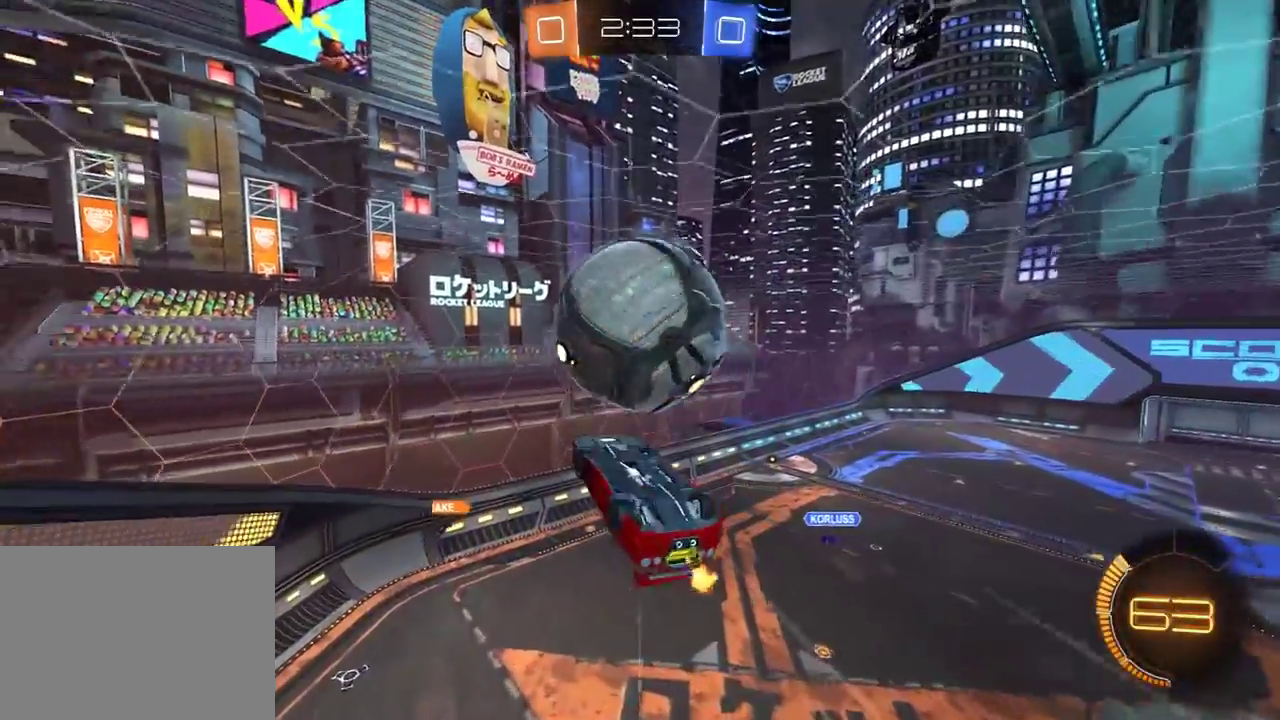
{"buttons": ["R1", "R2"], "left_stick": "up-right", "right_stick": "center", "events": [[50, "R1", "down"], [217, "left_stick", "up"], [250, "L1", "up"], [267, "left_stick", "up-left"], [450, "left_stick", "up-right"]]}
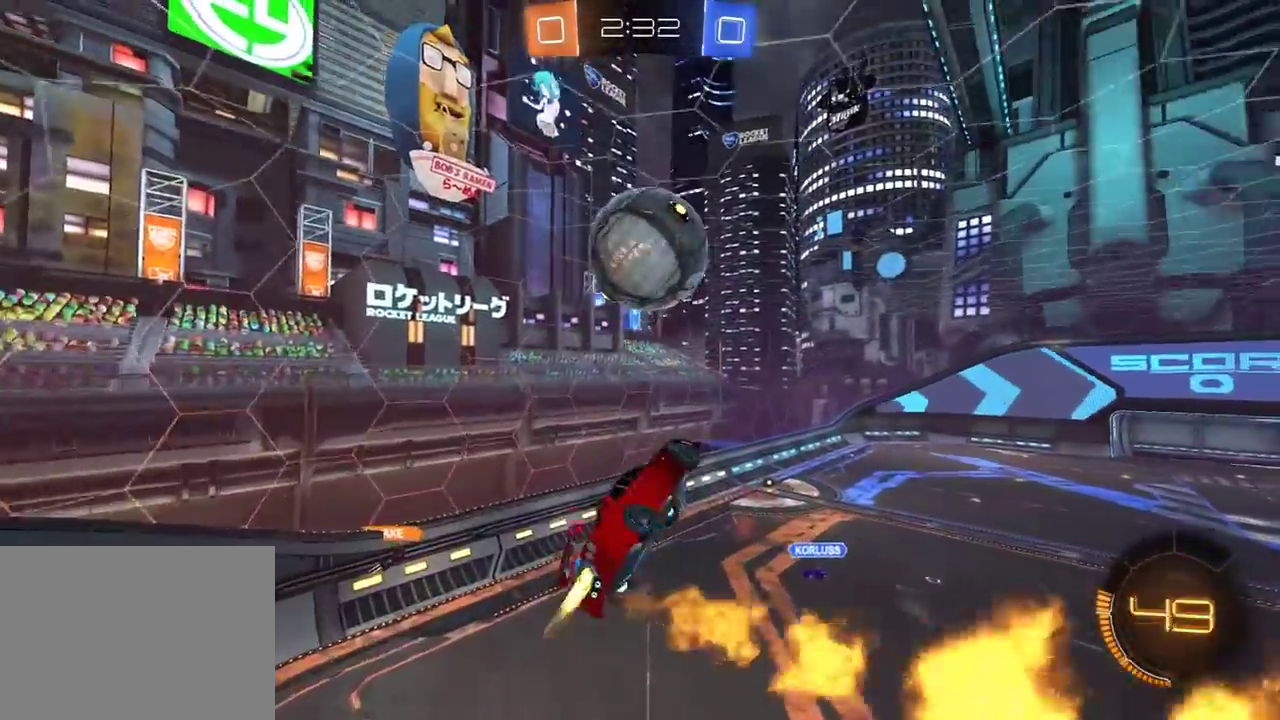
{"buttons": ["L1", "R2"], "left_stick": "down-left", "right_stick": "center", "events": [[67, "left_stick", "up-left"], [83, "L1", "down"], [100, "A", "down"], [117, "L3", "down"], [183, "A", "up"], [183, "left_stick", "down-left"], [300, "R1", "up"], [317, "L3", "up"]]}
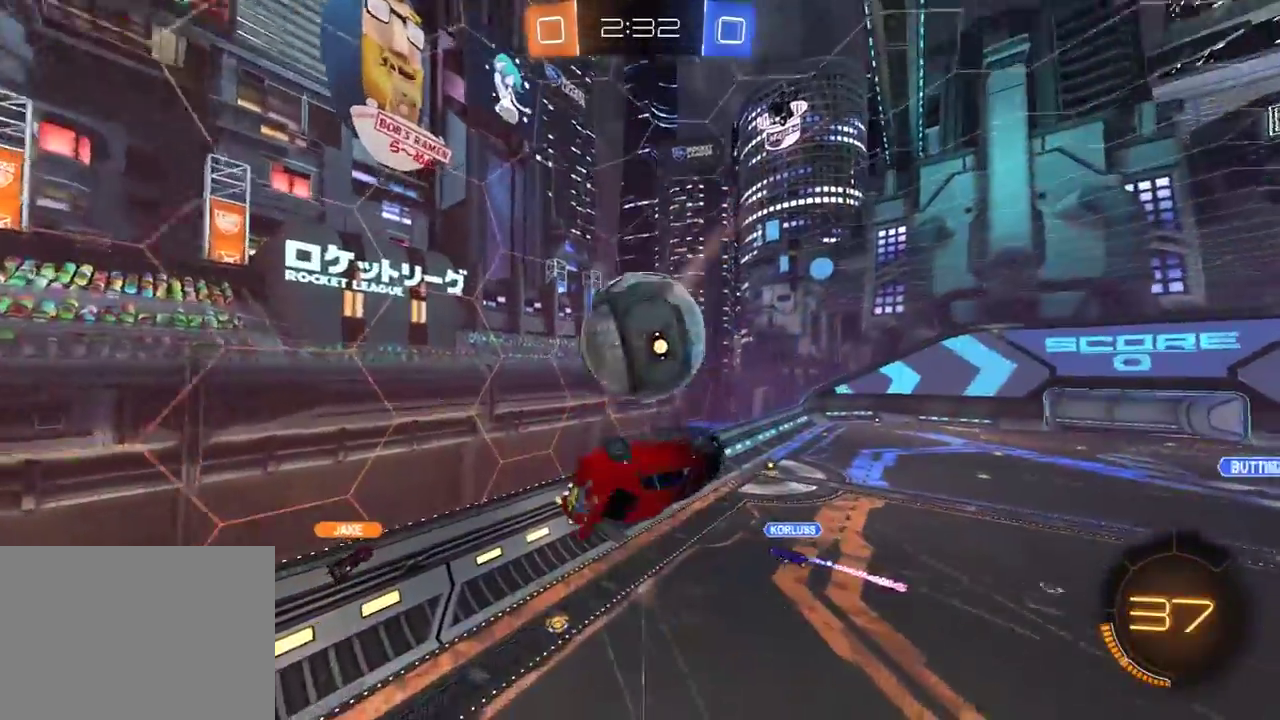
{"buttons": ["R2"], "left_stick": "right", "right_stick": "center", "events": [[17, "left_stick", "center"], [100, "left_stick", "right"], [483, "L1", "up"]]}
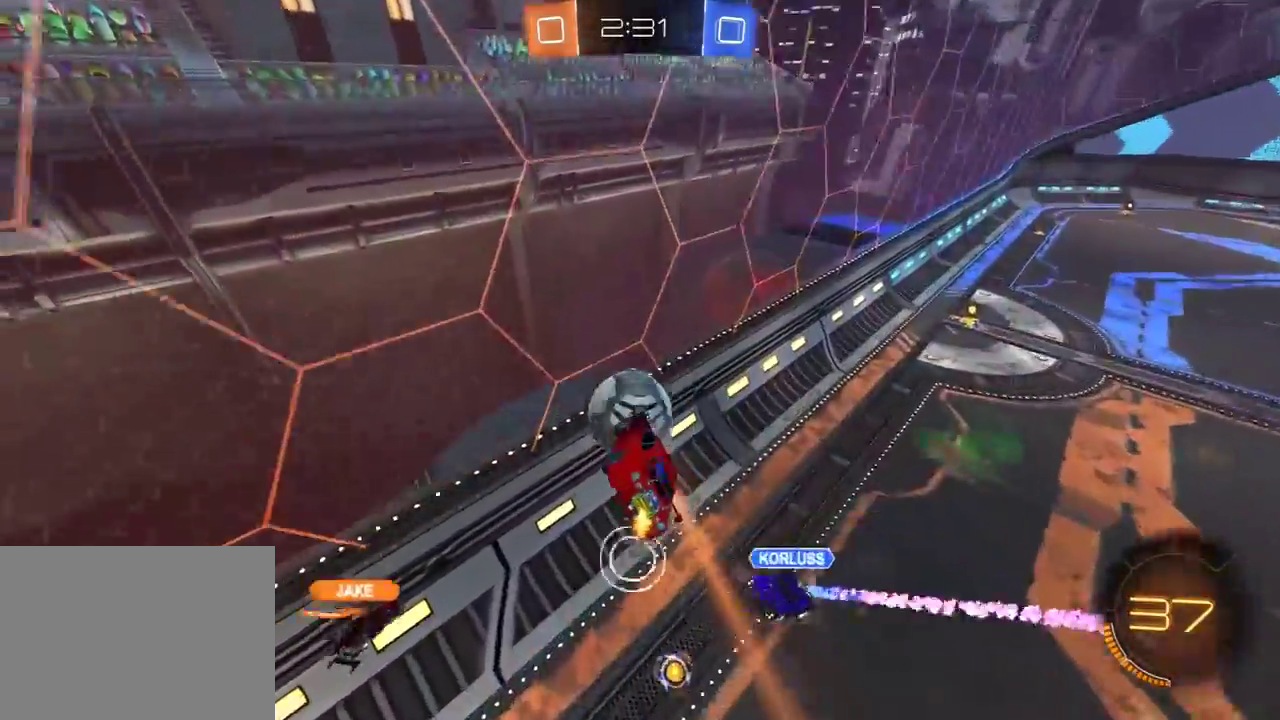
{"buttons": ["A", "L1", "R1", "R2"], "left_stick": "down-left", "right_stick": "center", "events": [[17, "left_stick", "down-right"], [117, "L1", "down"], [267, "L1", "up"], [333, "left_stick", "center"], [417, "R1", "down"], [433, "A", "down"], [433, "L1", "down"], [467, "left_stick", "down-left"]]}